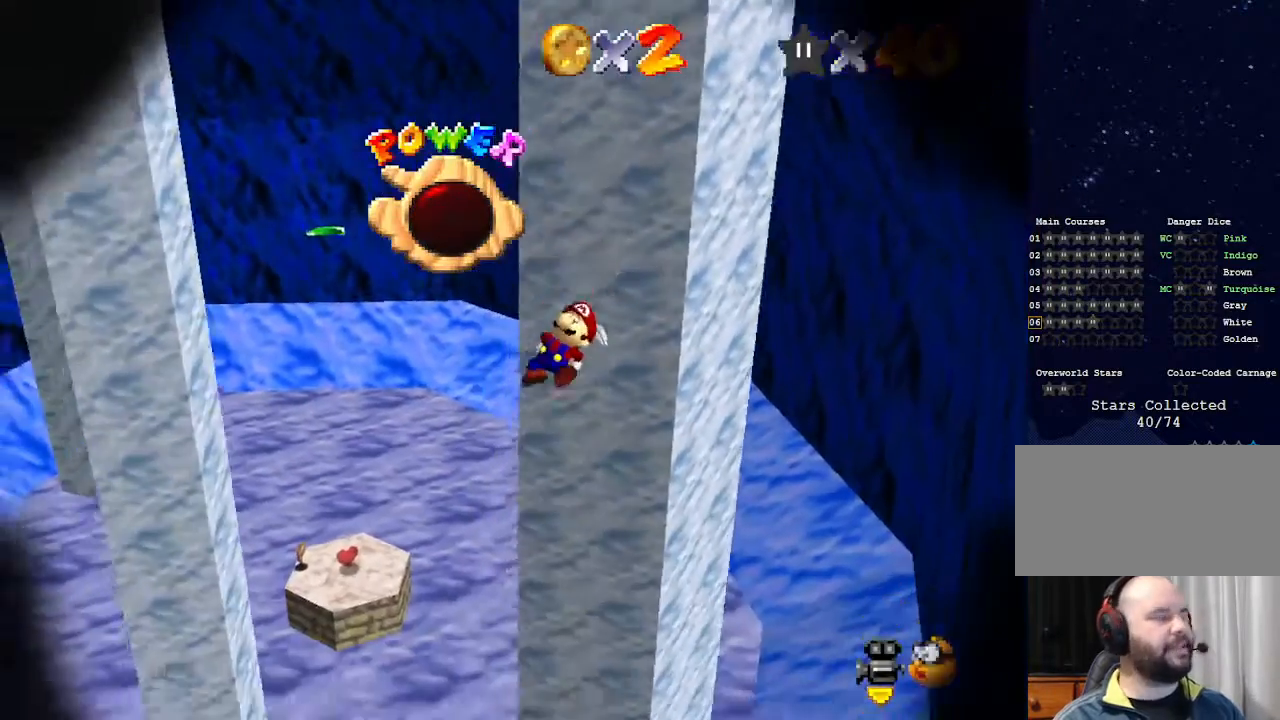
Gameplay with a controller (Nintendo layout); each line is a JSON object with the inputs held at the frame after it. "events" lists button and stick changes between this image and that frame as [ms after this image, input, new state], when the widget could be followed in between. Not read: L3 R3.
{"buttons": [], "left_stick": "center", "events": []}
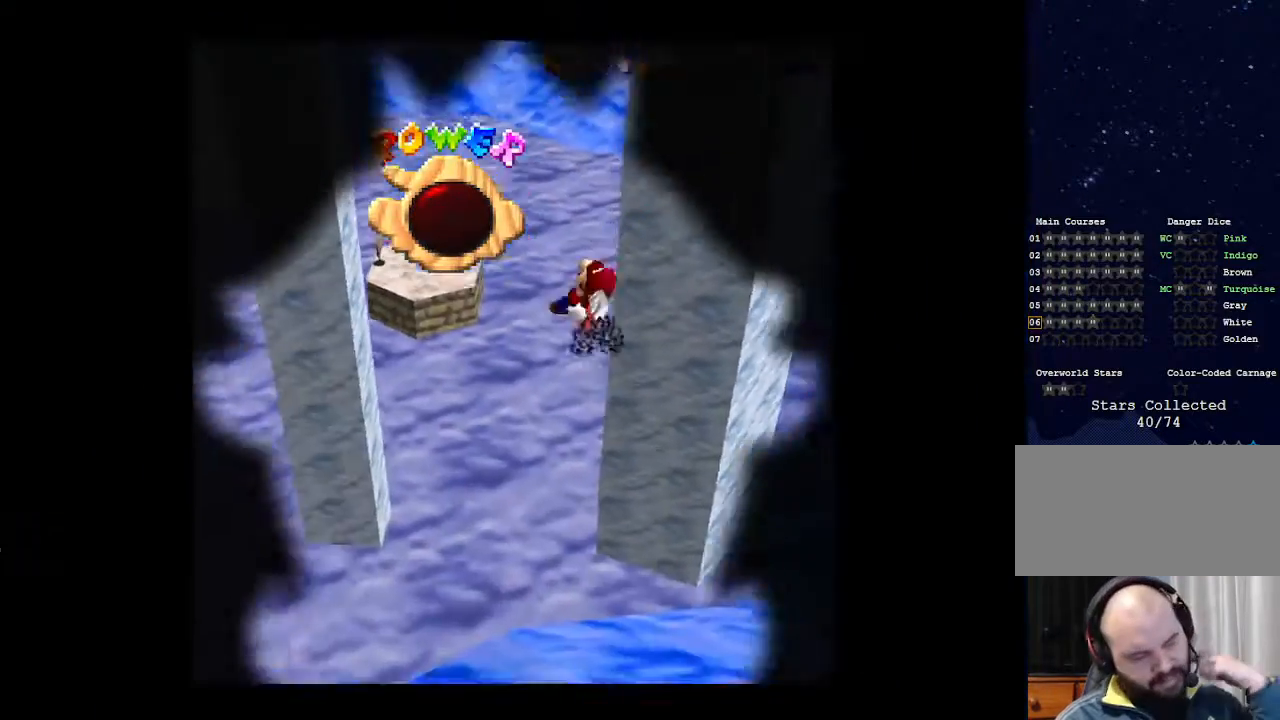
{"buttons": [], "left_stick": "center", "events": []}
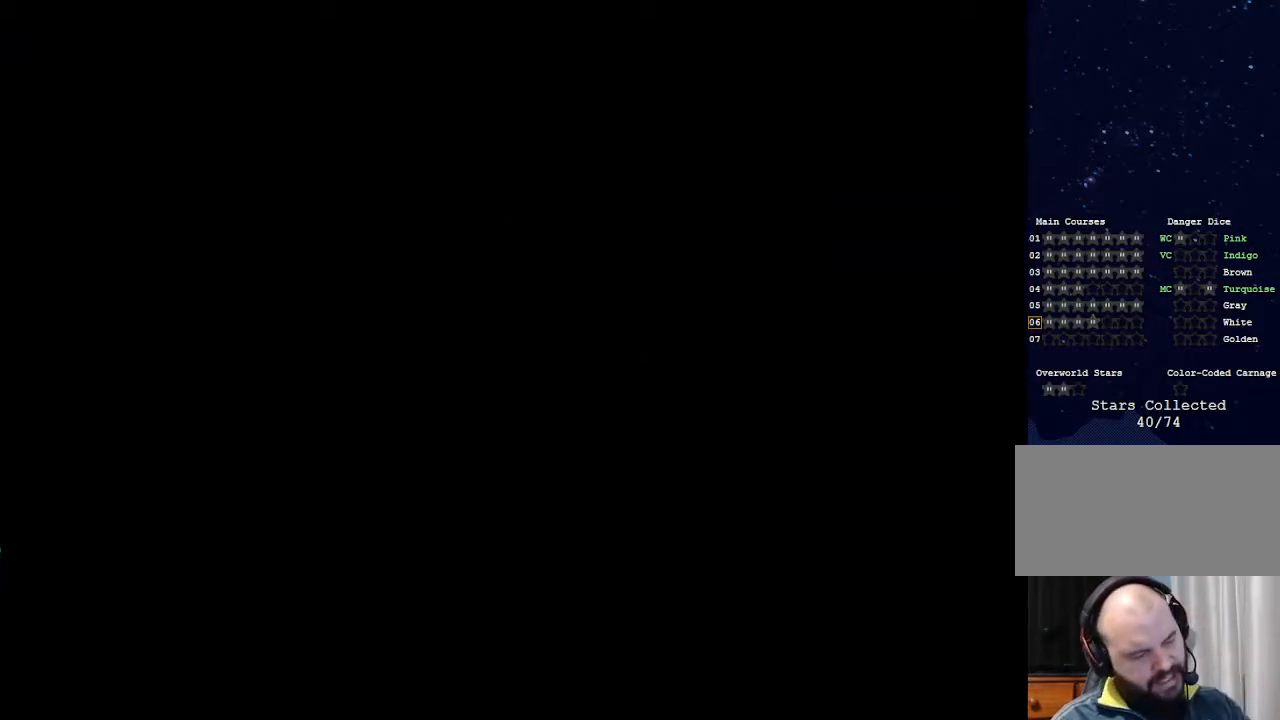
{"buttons": [], "left_stick": "center", "events": []}
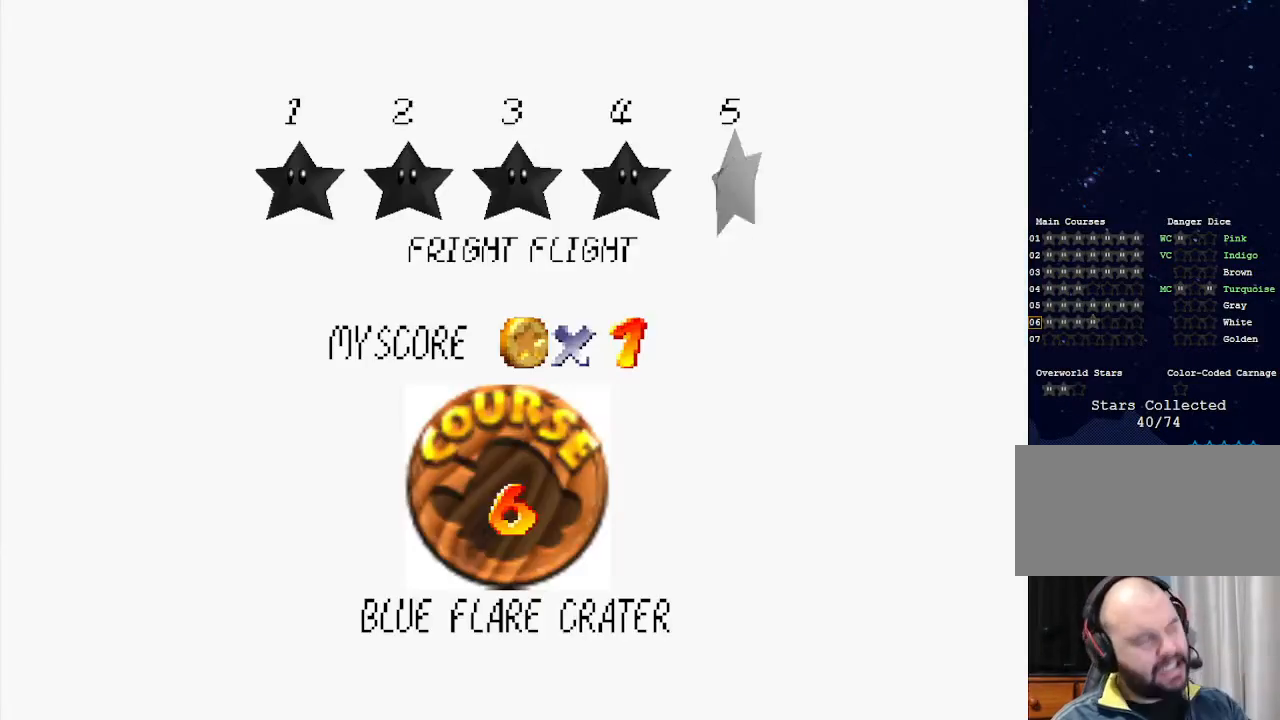
{"buttons": [], "left_stick": "center", "events": [[33, "A", "down"], [33, "B", "down"], [200, "A", "up"], [200, "B", "up"]]}
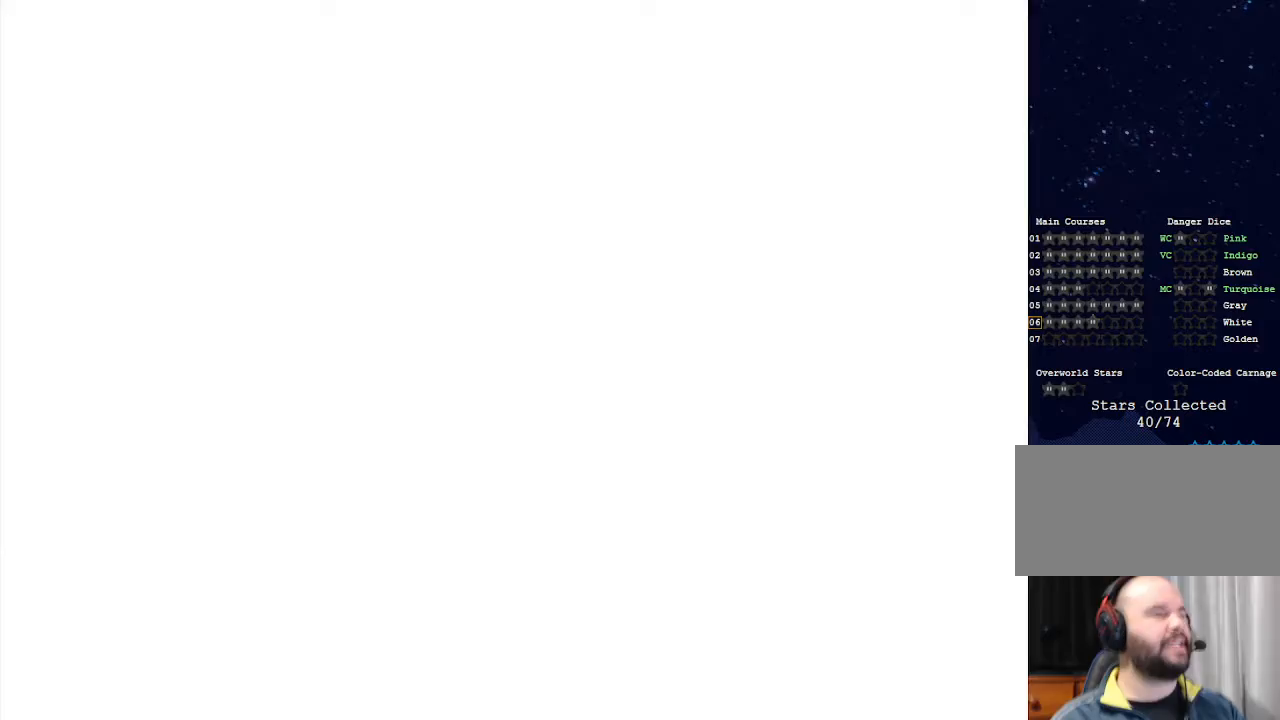
{"buttons": [], "left_stick": "center", "events": []}
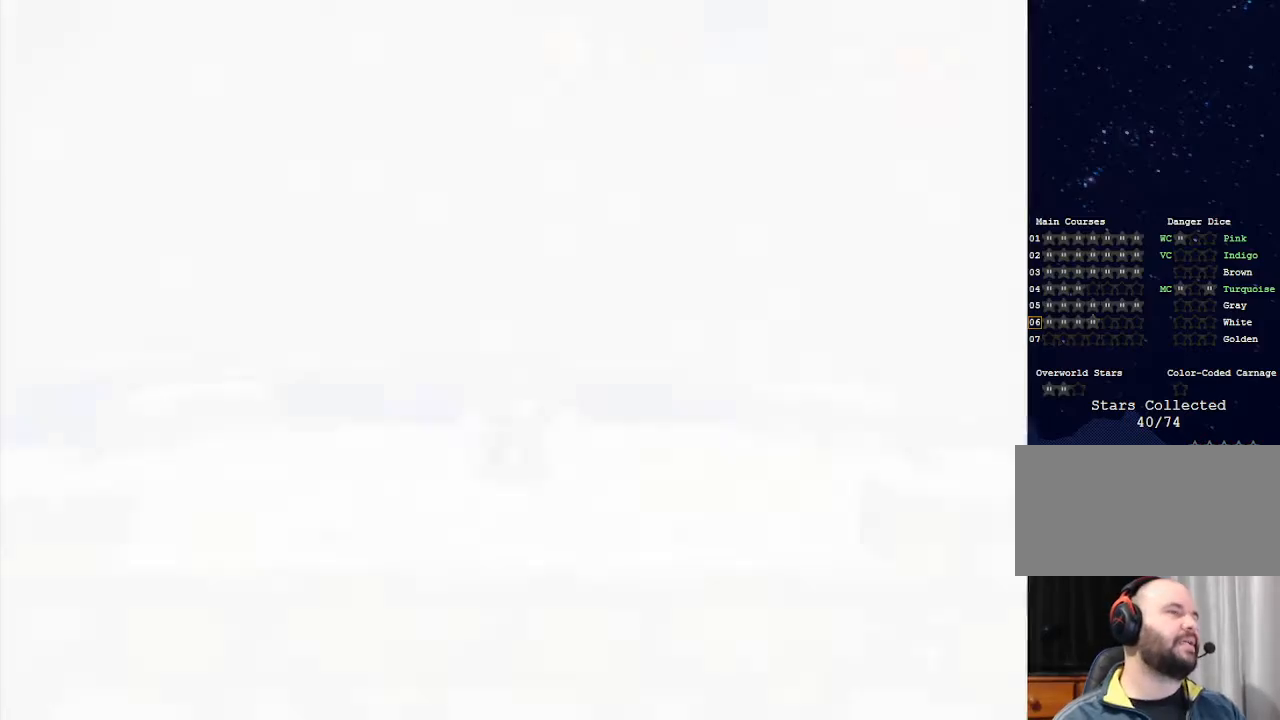
{"buttons": [], "left_stick": "center", "events": []}
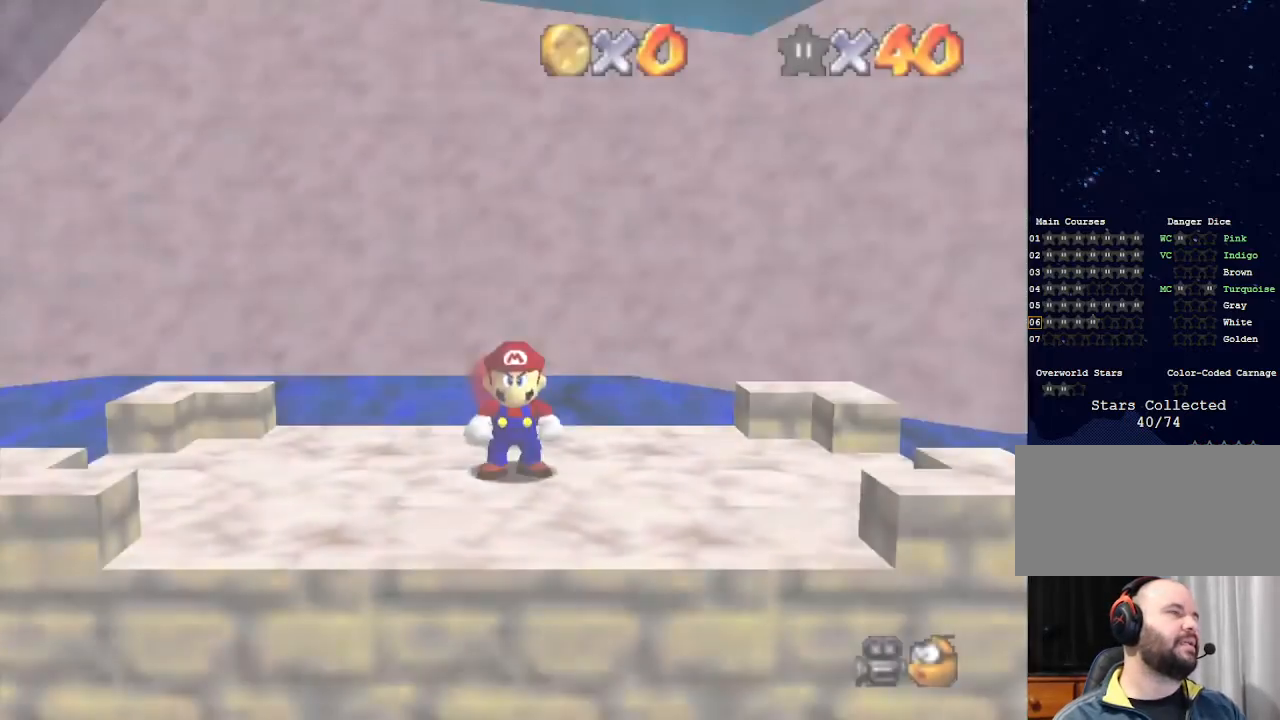
{"buttons": ["C_DOWN", "C_RIGHT"], "left_stick": "center", "events": [[333, "C_RIGHT", "down"], [433, "C_DOWN", "down"], [467, "C_DOWN", "up"], [467, "C_RIGHT", "up"], [500, "C_DOWN", "down"], [500, "C_RIGHT", "down"]]}
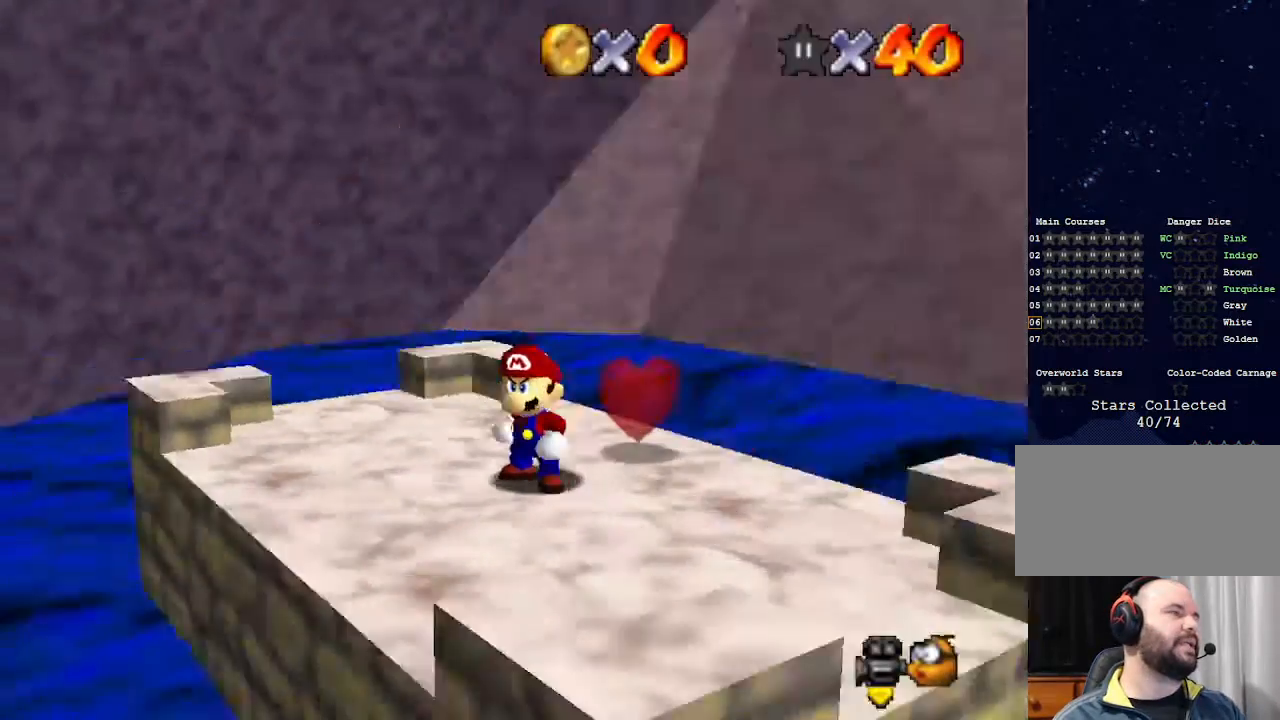
{"buttons": [], "left_stick": "center", "events": [[167, "C_DOWN", "up"], [167, "C_RIGHT", "up"], [200, "C_DOWN", "down"], [200, "C_RIGHT", "down"], [333, "C_DOWN", "up"], [333, "C_RIGHT", "up"], [400, "C_RIGHT", "down"], [467, "C_RIGHT", "up"]]}
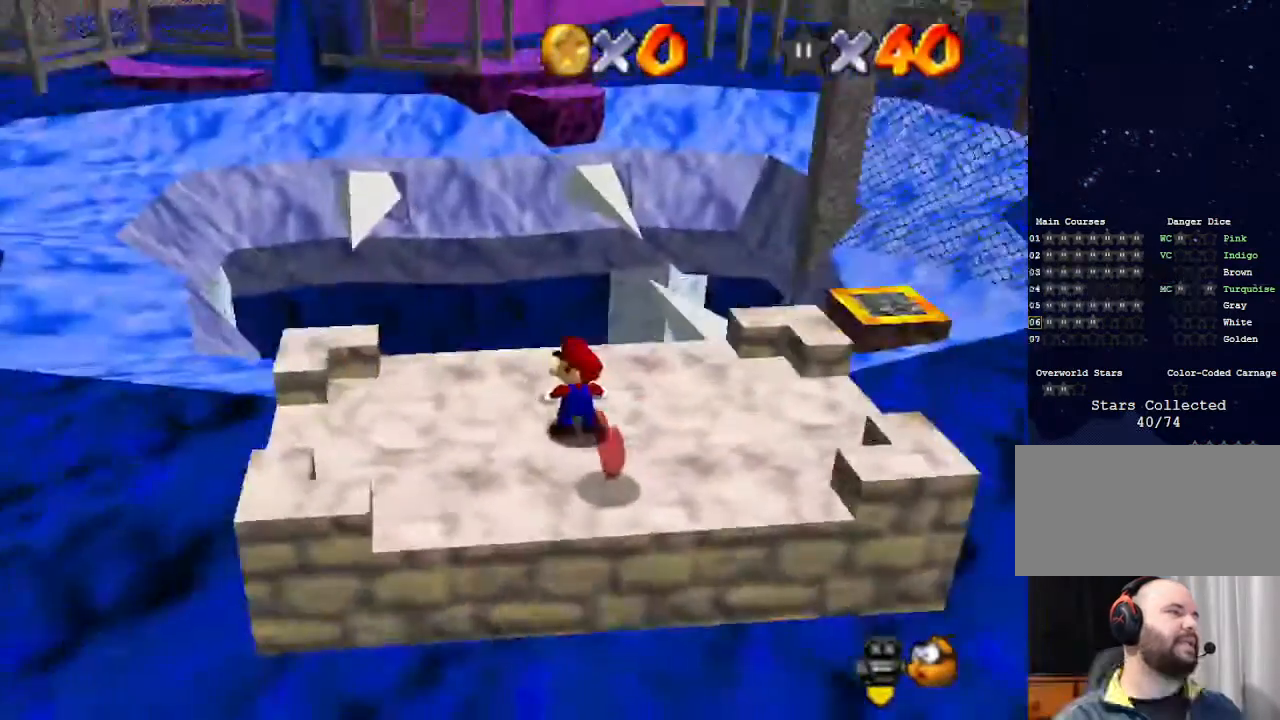
{"buttons": [], "left_stick": "center", "events": []}
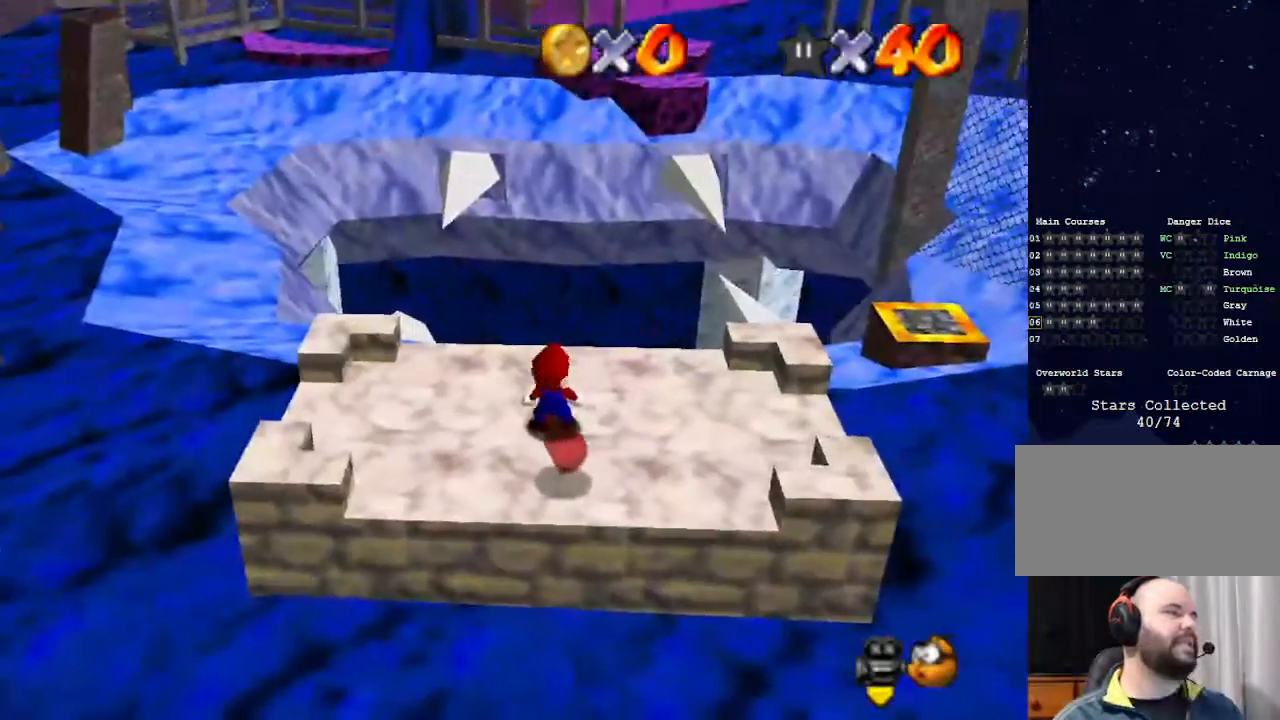
{"buttons": [], "left_stick": "center", "events": [[400, "C_LEFT", "down"], [467, "C_LEFT", "up"]]}
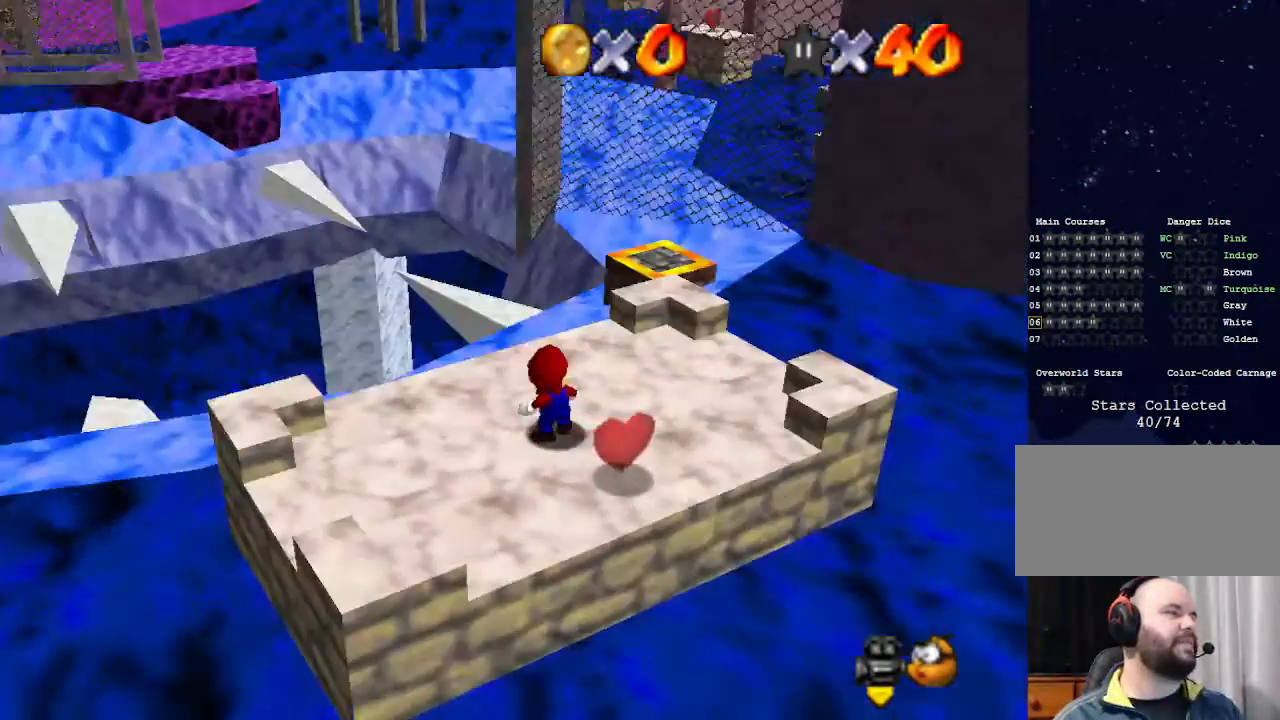
{"buttons": [], "left_stick": "left", "events": [[267, "left_stick", "down"], [333, "left_stick", "down-left"], [500, "left_stick", "left"]]}
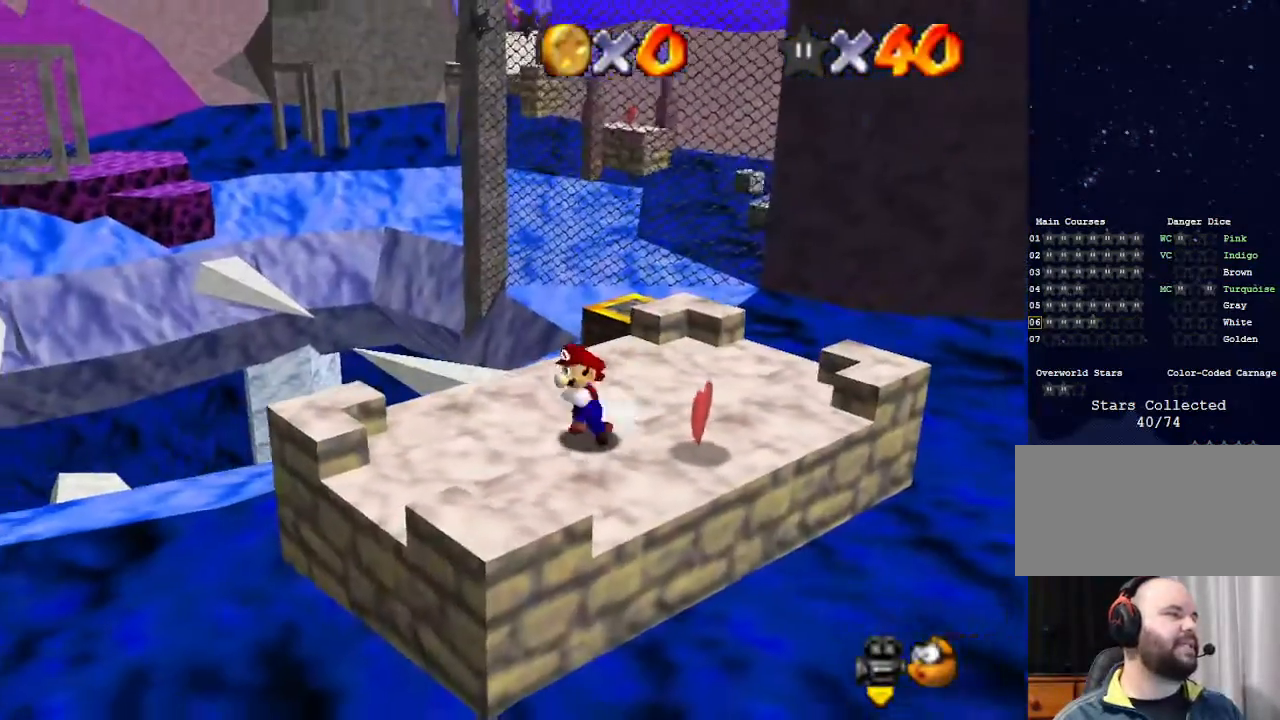
{"buttons": ["A", "Z"], "left_stick": "up", "events": [[267, "left_stick", "up"], [433, "Z", "down"], [500, "A", "down"]]}
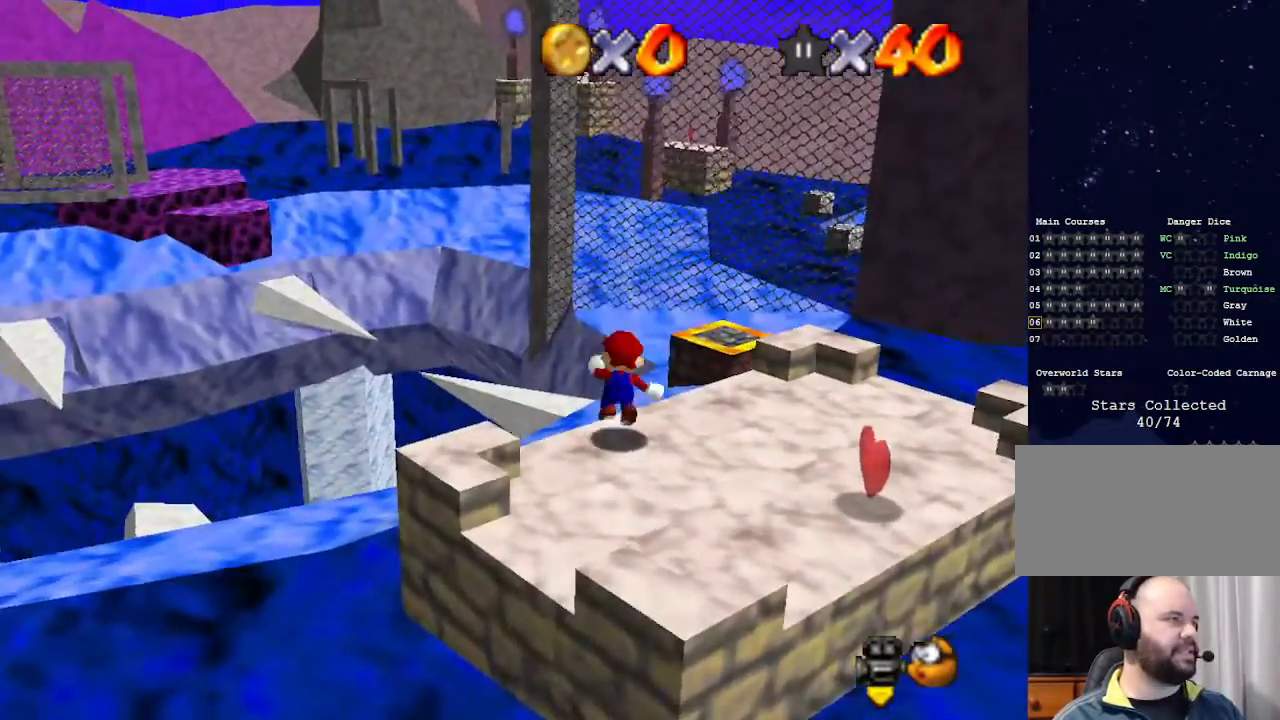
{"buttons": ["Z"], "left_stick": "left", "events": [[100, "A", "up"], [233, "left_stick", "up-left"], [333, "left_stick", "left"]]}
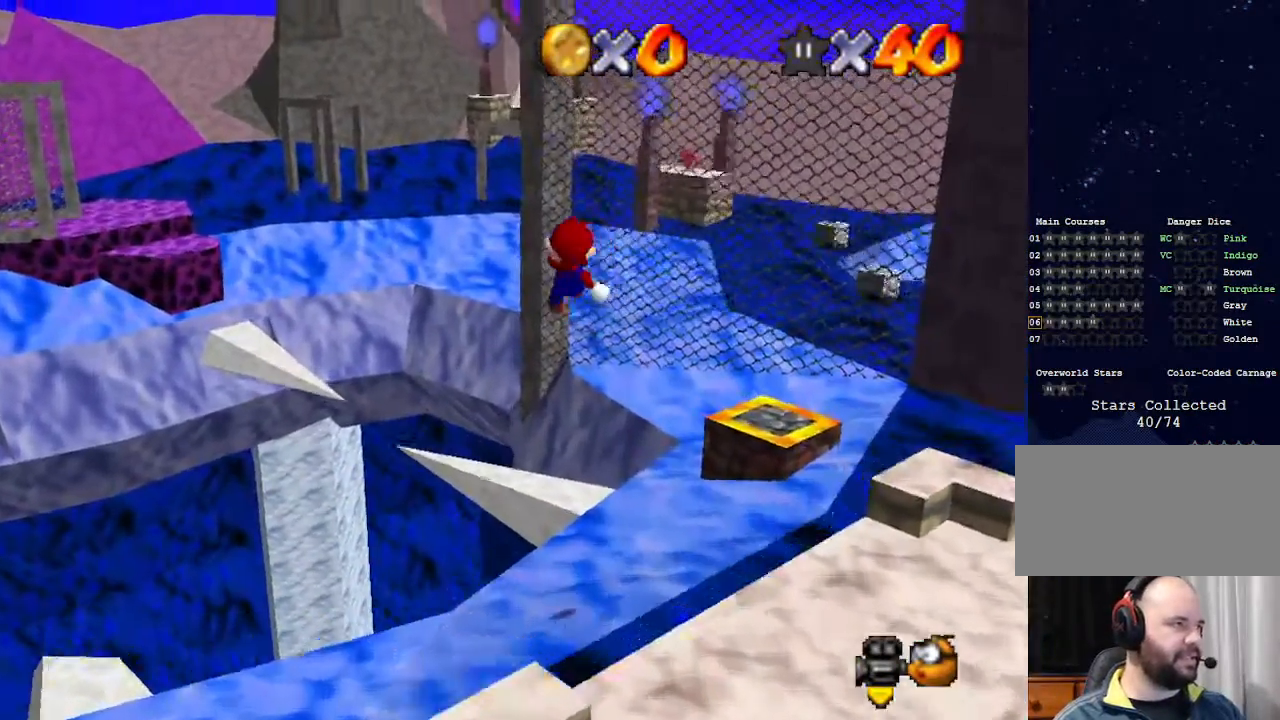
{"buttons": ["Z"], "left_stick": "up", "events": [[67, "left_stick", "center"], [500, "left_stick", "up"]]}
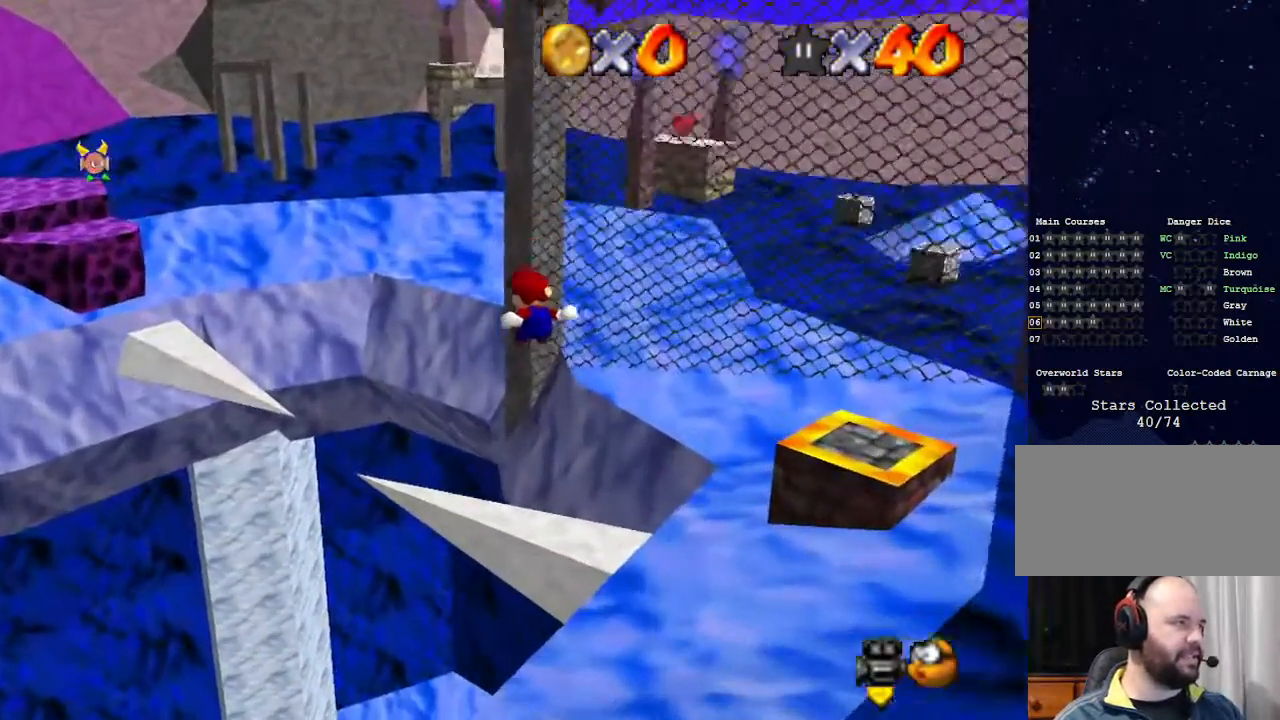
{"buttons": ["A", "Z"], "left_stick": "up", "events": [[167, "left_stick", "center"], [300, "left_stick", "left"], [467, "A", "down"], [500, "left_stick", "up"]]}
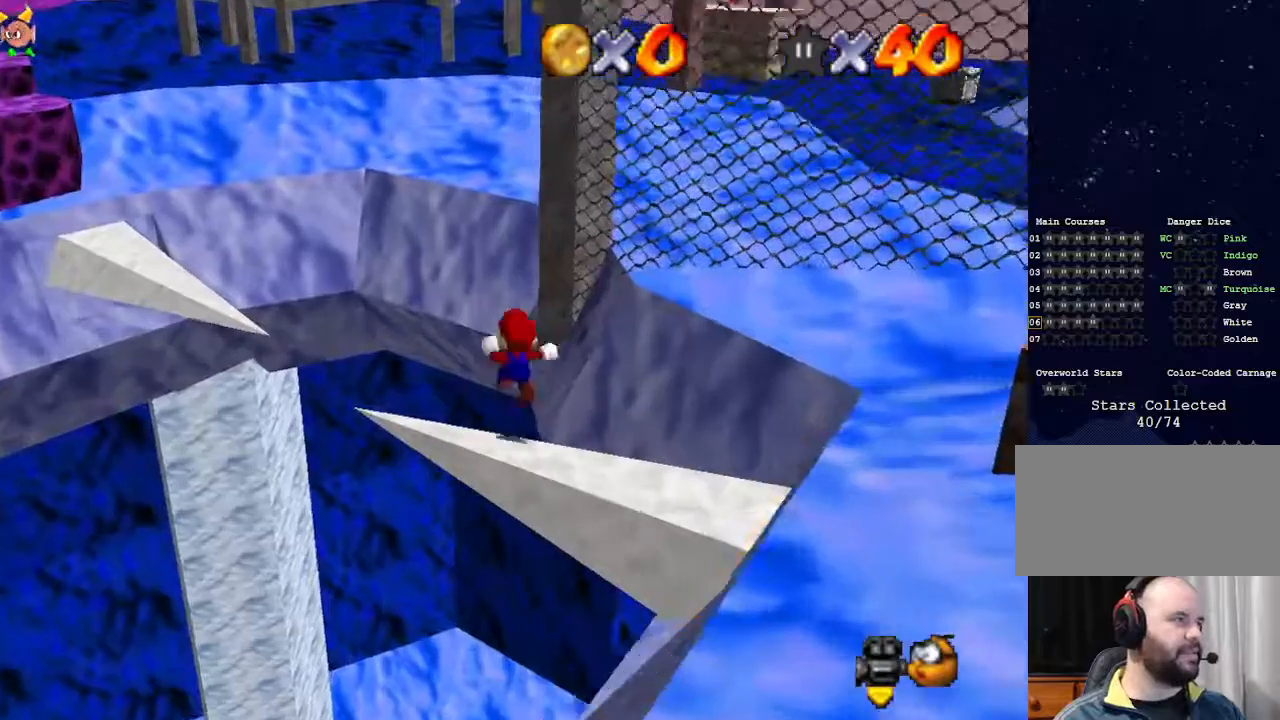
{"buttons": ["A", "Z"], "left_stick": "up", "events": []}
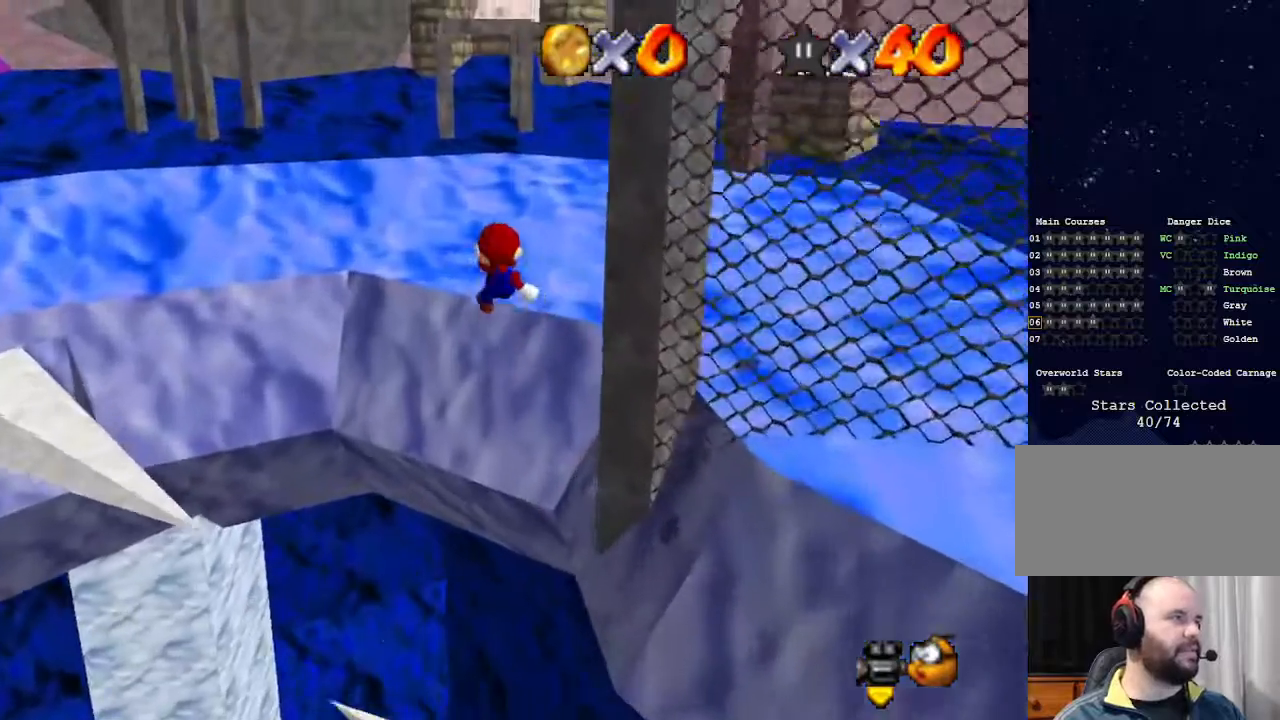
{"buttons": [], "left_stick": "up", "events": [[167, "A", "up"], [300, "Z", "up"], [400, "C_DOWN", "down"], [400, "C_LEFT", "down"], [500, "C_DOWN", "up"], [500, "C_LEFT", "up"]]}
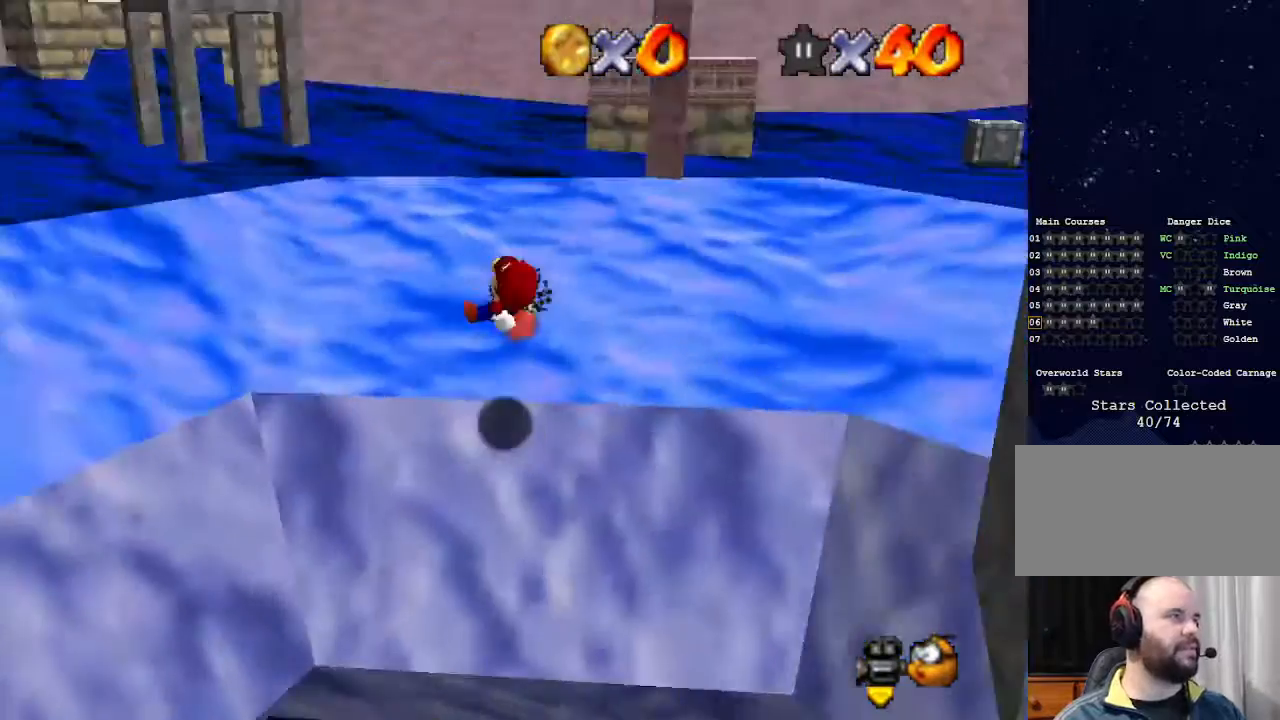
{"buttons": [], "left_stick": "up-left", "events": [[133, "left_stick", "up-left"]]}
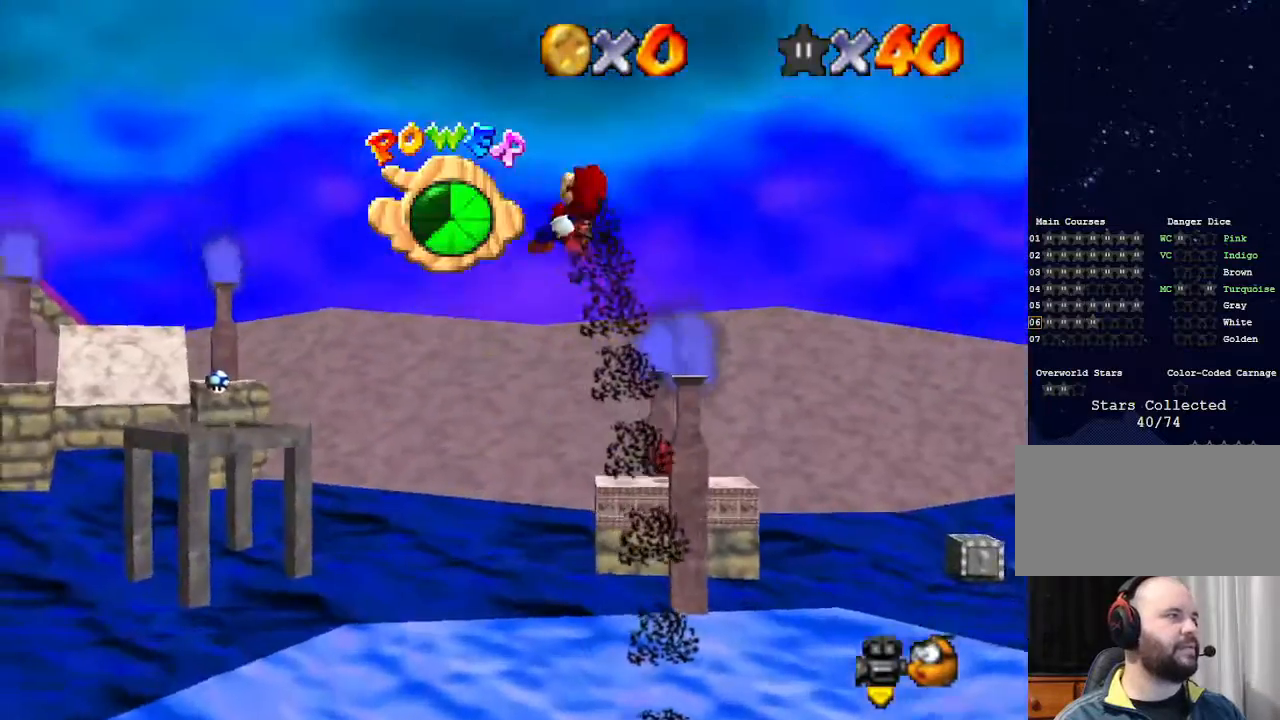
{"buttons": [], "left_stick": "up", "events": [[133, "C_RIGHT", "down"], [167, "left_stick", "center"], [200, "C_RIGHT", "up"], [500, "left_stick", "up"]]}
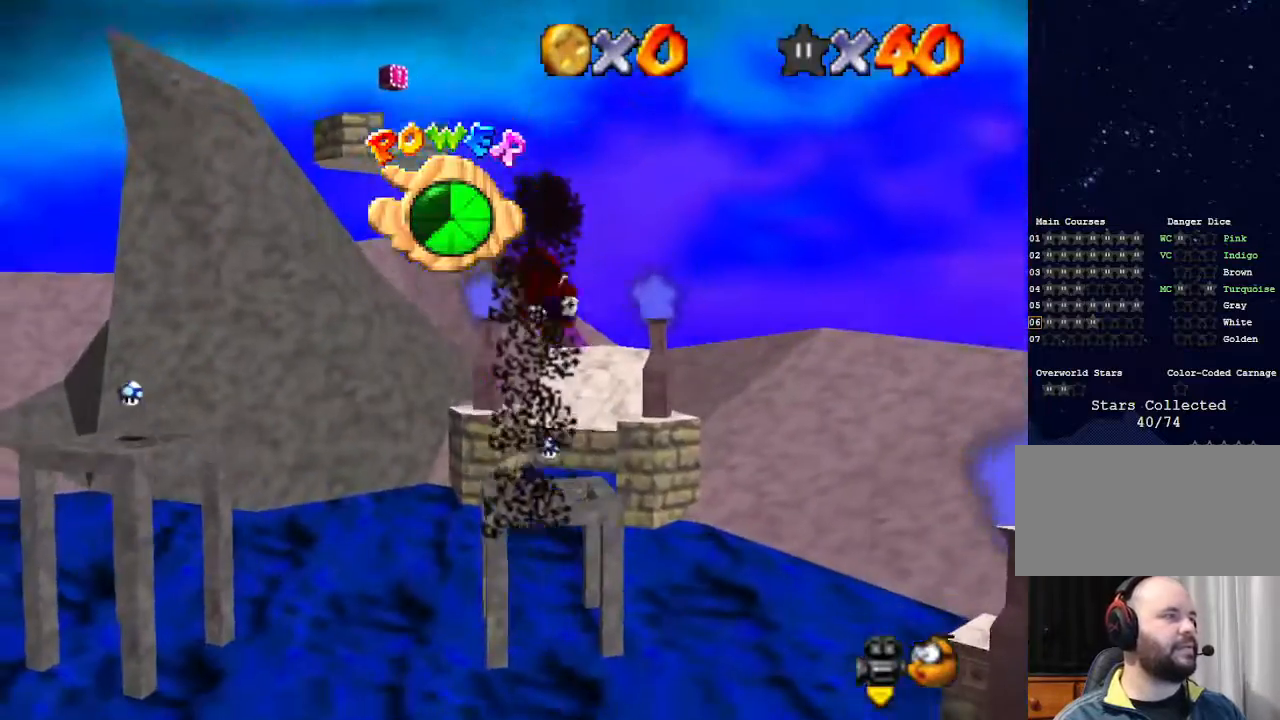
{"buttons": [], "left_stick": "up", "events": [[100, "left_stick", "center"], [300, "left_stick", "up"]]}
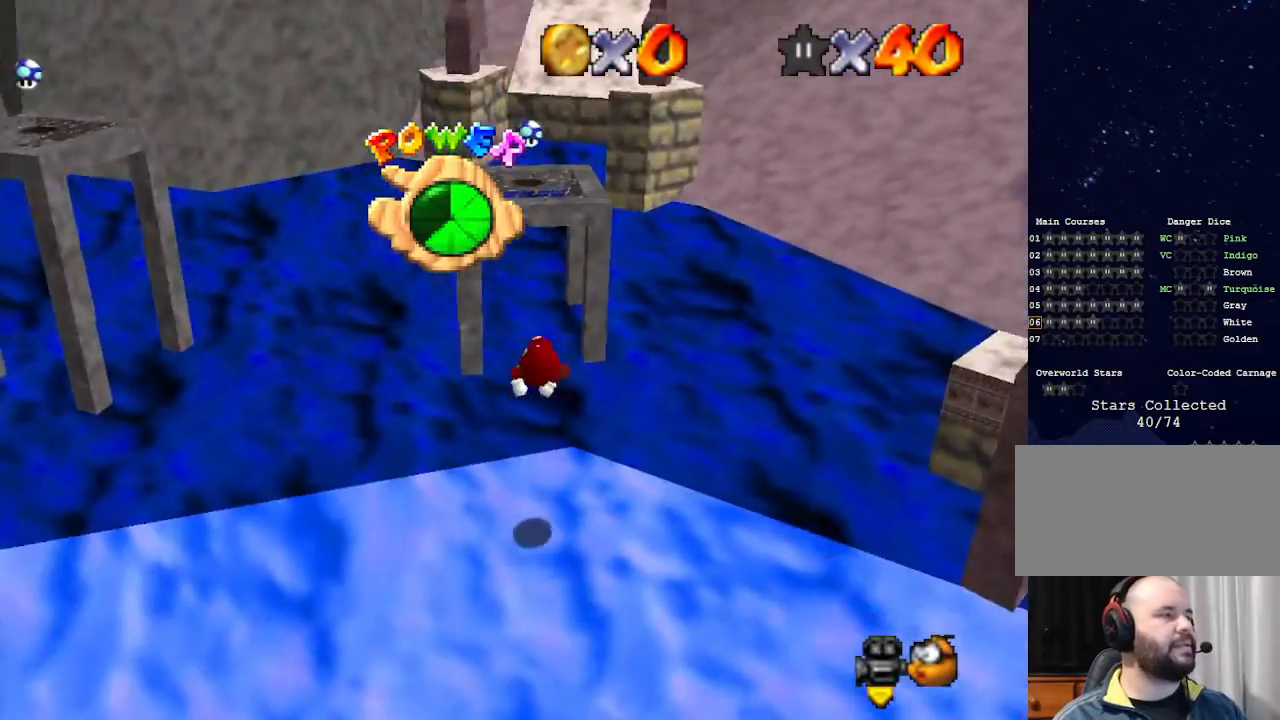
{"buttons": [], "left_stick": "center", "events": [[33, "left_stick", "center"]]}
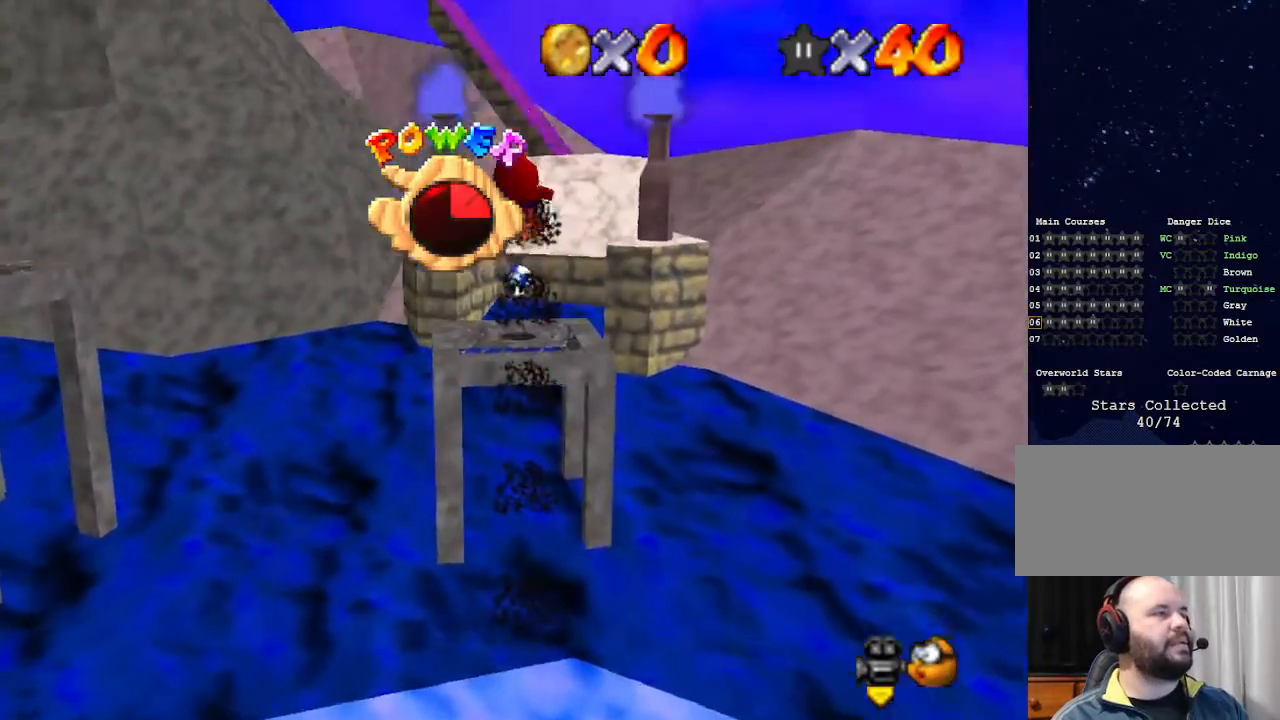
{"buttons": [], "left_stick": "center", "events": []}
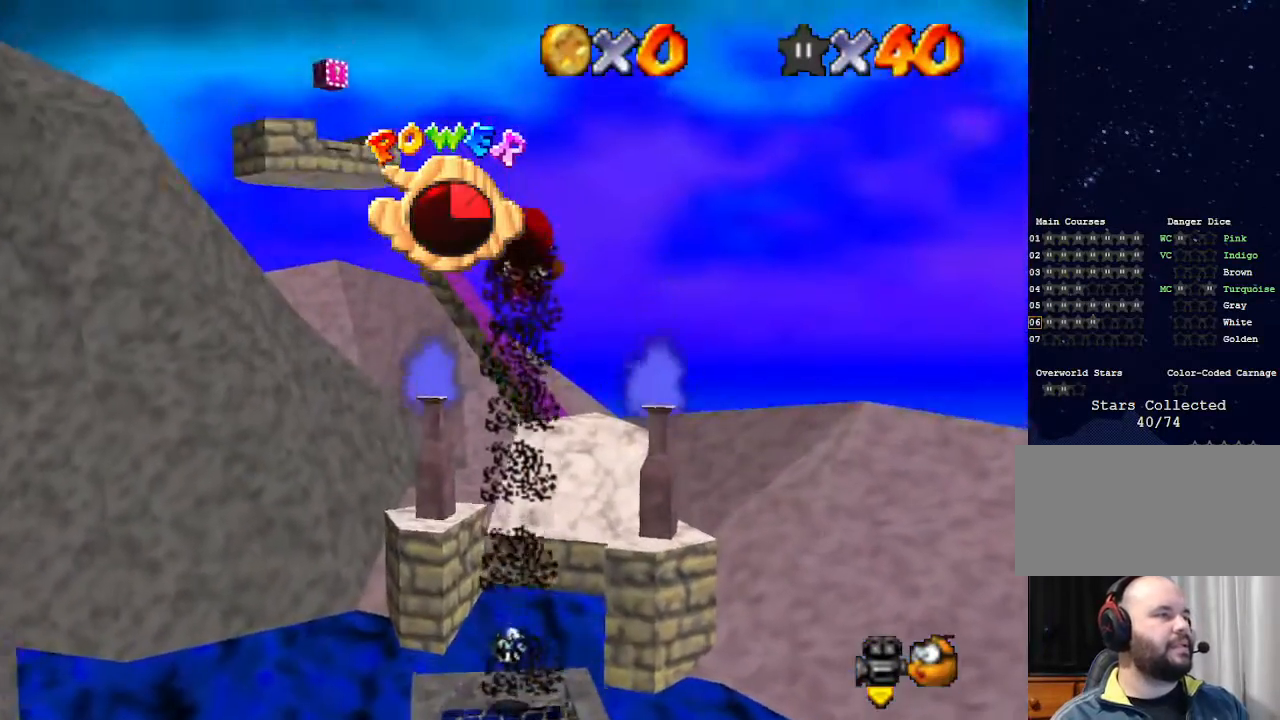
{"buttons": [], "left_stick": "center", "events": [[267, "left_stick", "down"], [367, "left_stick", "center"]]}
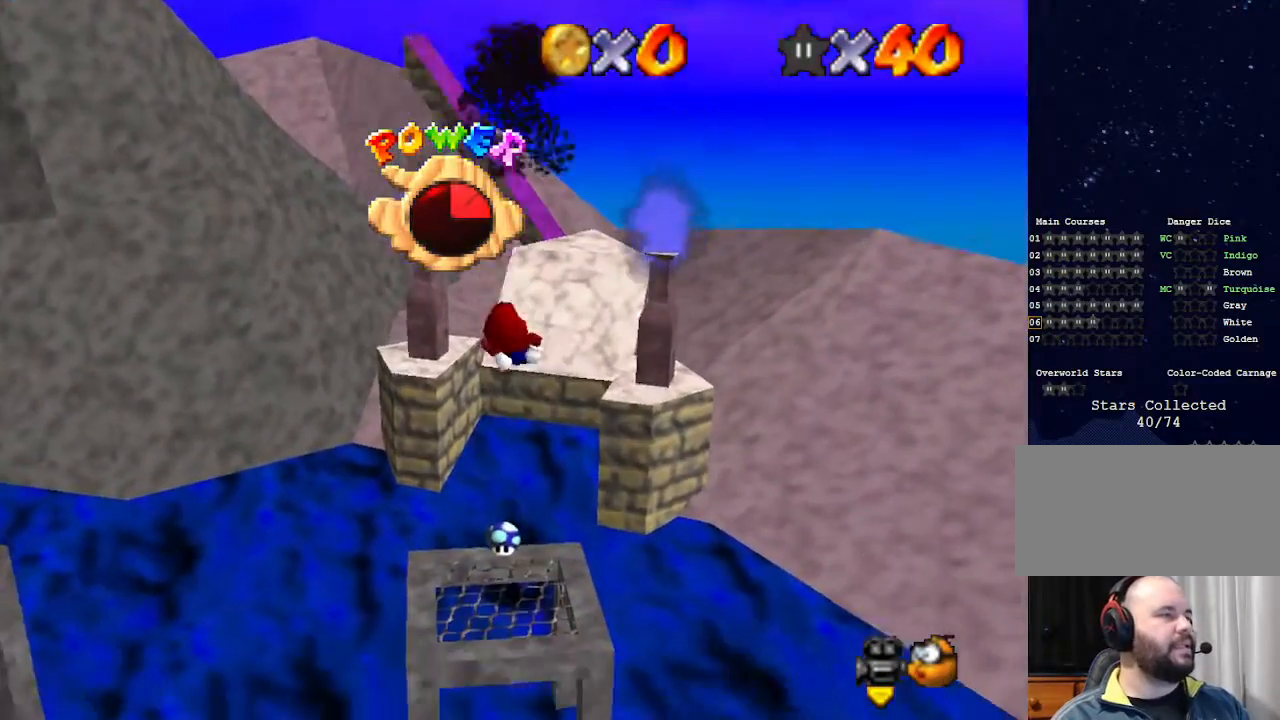
{"buttons": [], "left_stick": "down", "events": [[33, "left_stick", "up"], [300, "left_stick", "center"], [500, "left_stick", "down"]]}
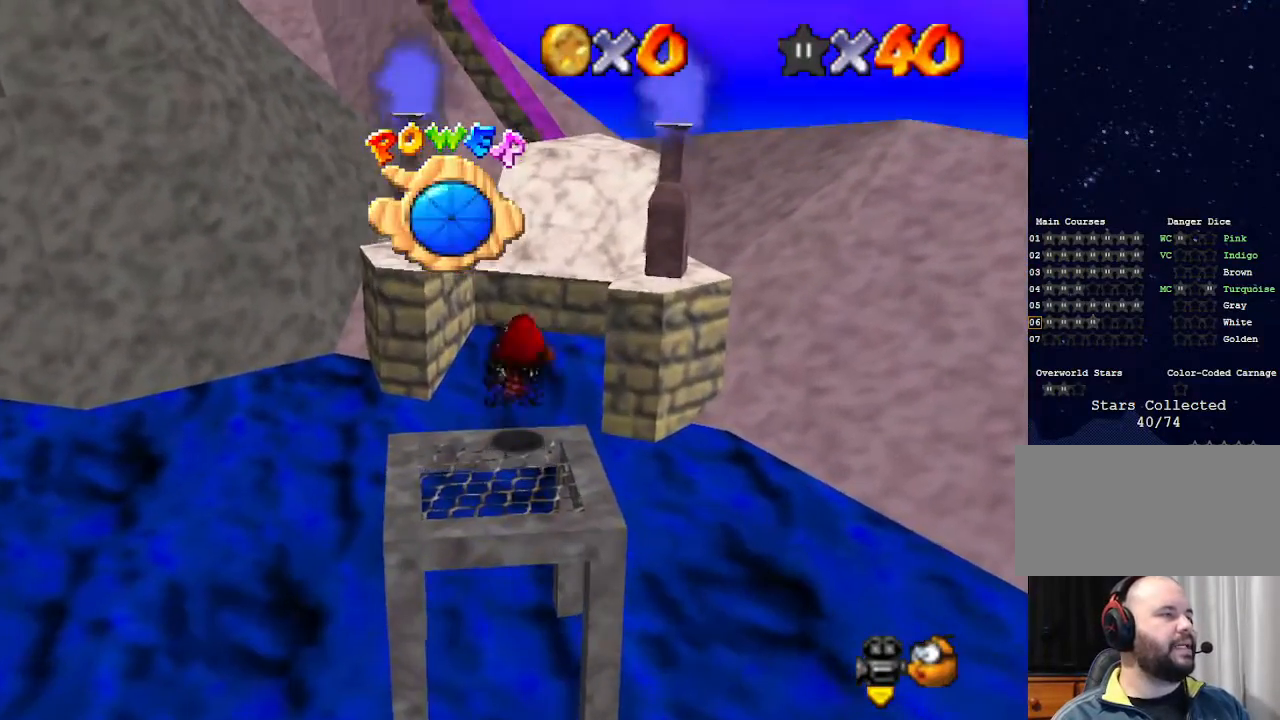
{"buttons": [], "left_stick": "center", "events": [[467, "left_stick", "center"]]}
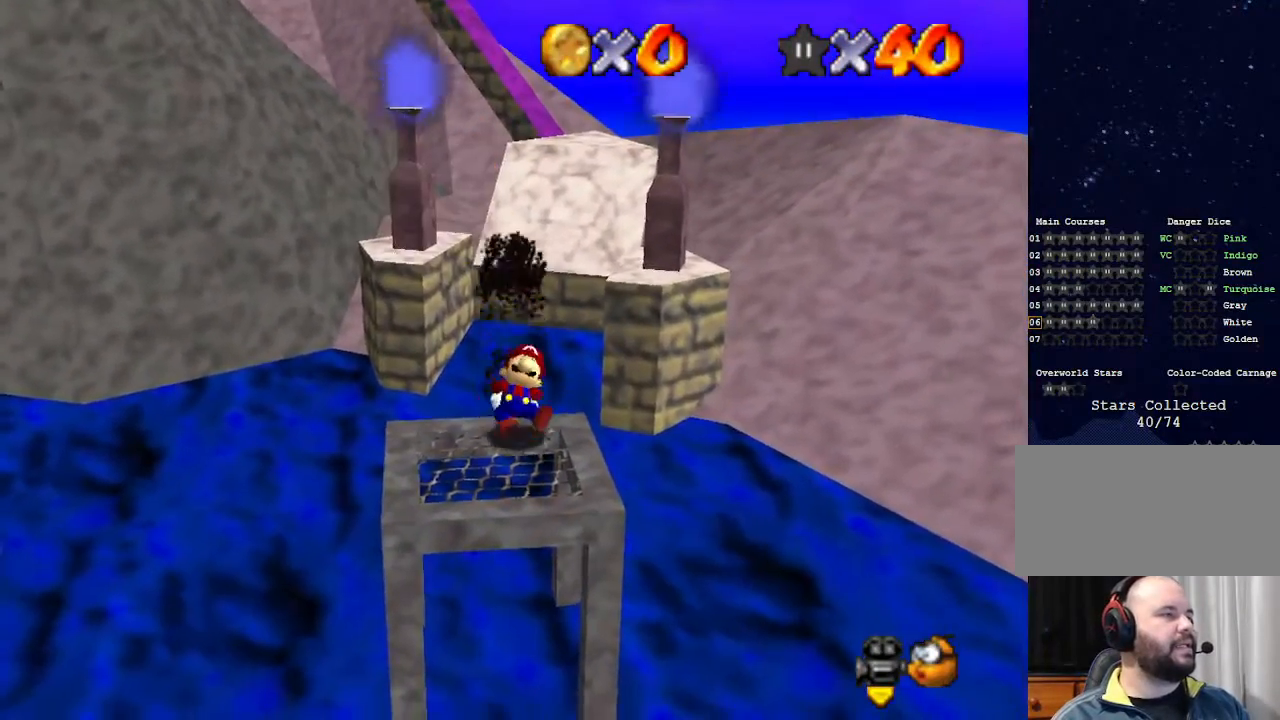
{"buttons": [], "left_stick": "center", "events": [[167, "left_stick", "down"], [300, "left_stick", "center"]]}
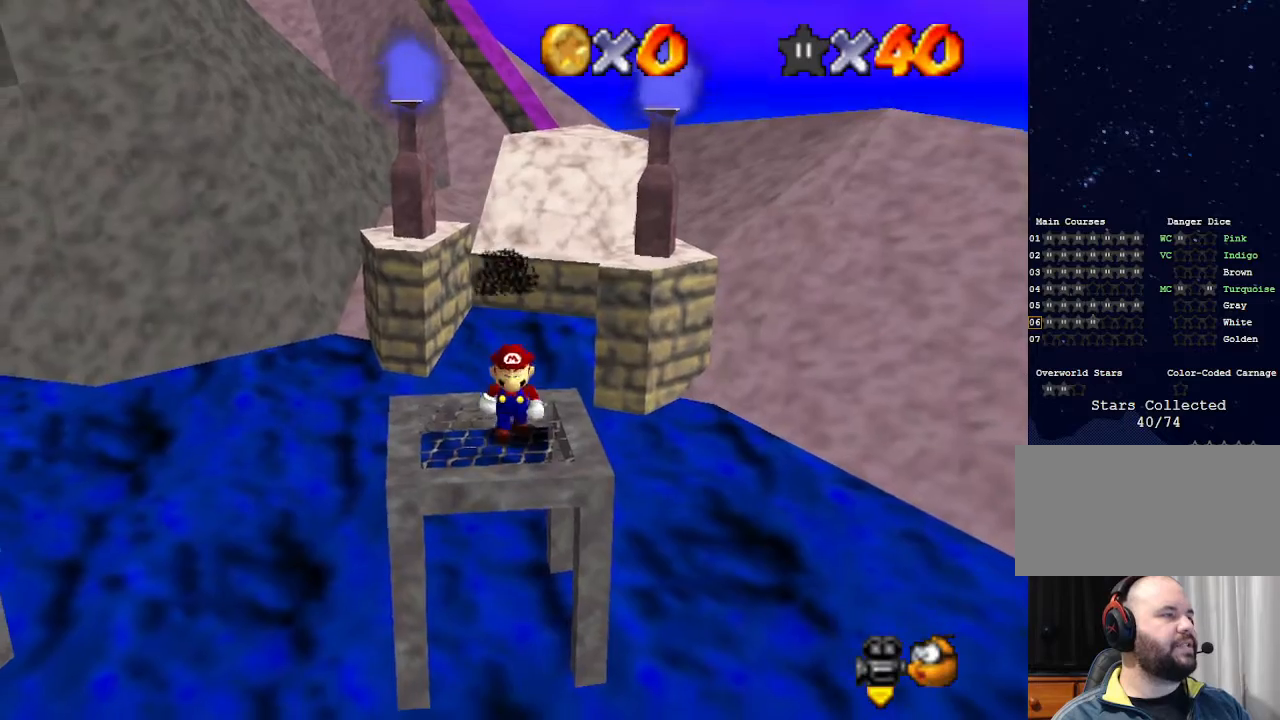
{"buttons": [], "left_stick": "up", "events": [[67, "left_stick", "down-left"], [200, "left_stick", "center"], [333, "left_stick", "up-left"], [400, "left_stick", "up"]]}
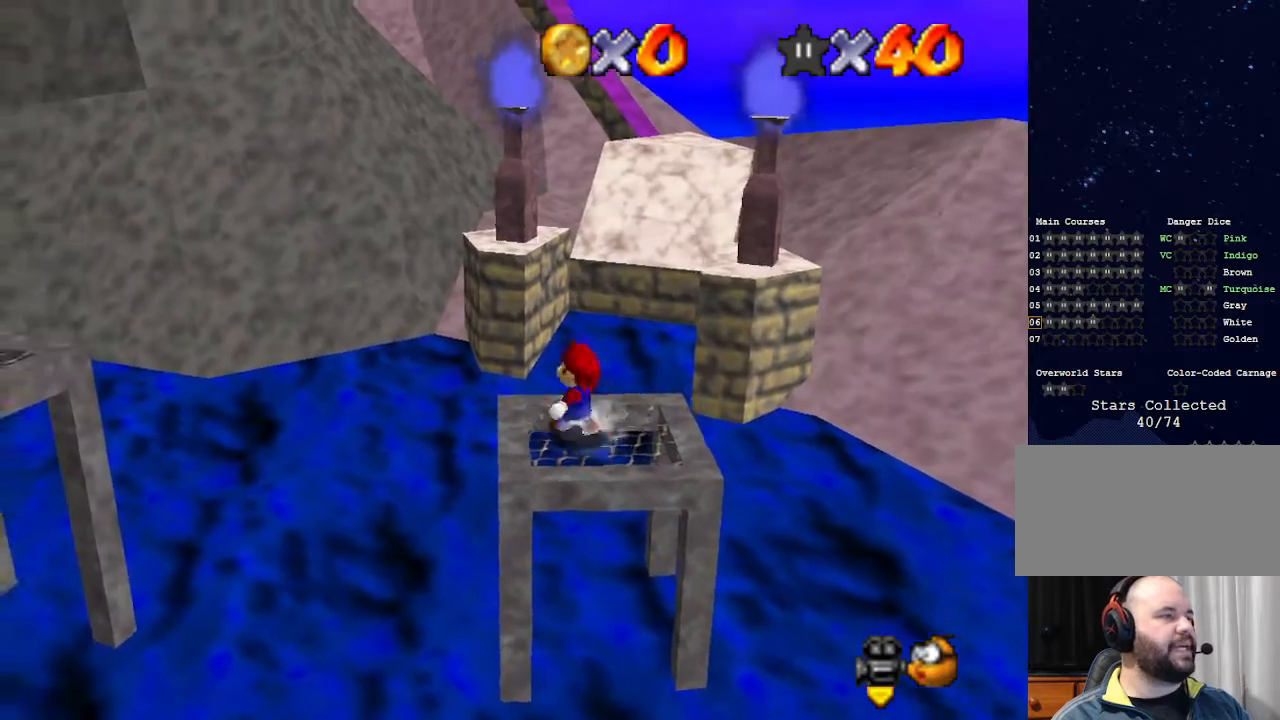
{"buttons": ["A", "Z"], "left_stick": "up", "events": [[267, "Z", "down"], [333, "A", "down"]]}
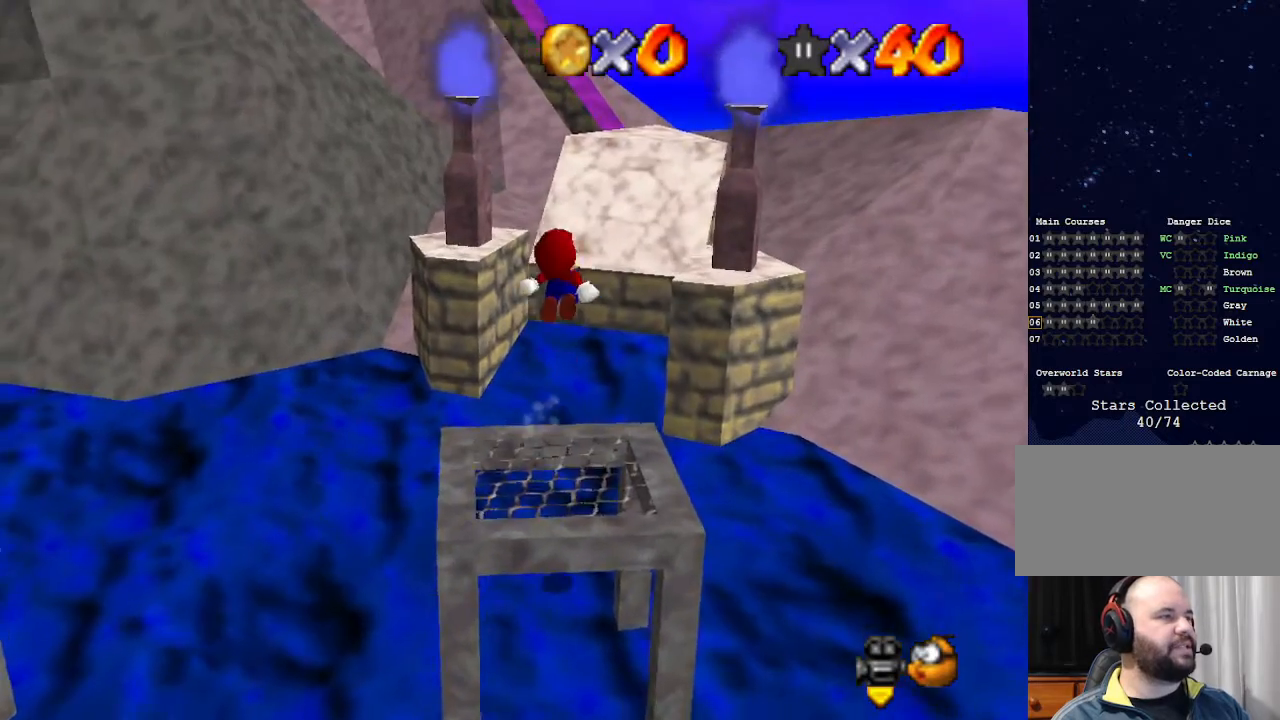
{"buttons": [], "left_stick": "up", "events": [[133, "Z", "up"], [333, "A", "up"]]}
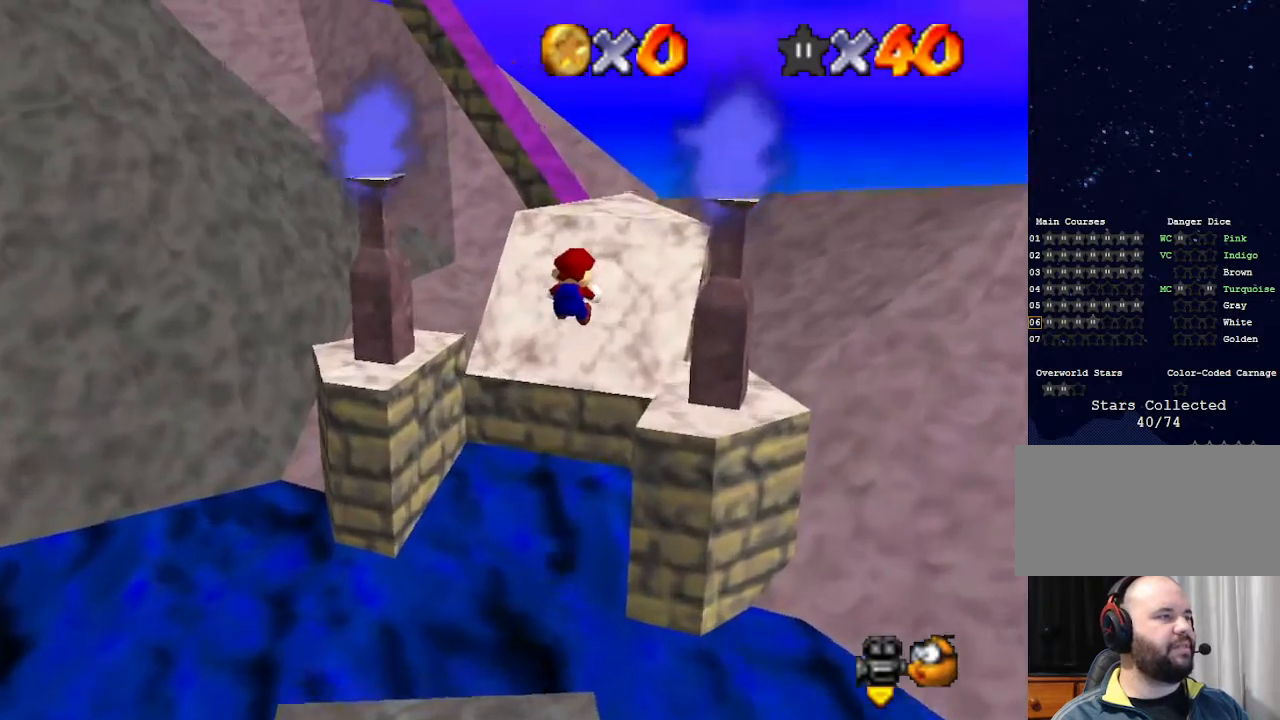
{"buttons": [], "left_stick": "up-right", "events": [[33, "left_stick", "up-right"], [167, "C_RIGHT", "down"], [233, "C_DOWN", "down"], [267, "C_DOWN", "up"], [267, "C_RIGHT", "up"], [267, "left_stick", "center"], [500, "left_stick", "up-right"]]}